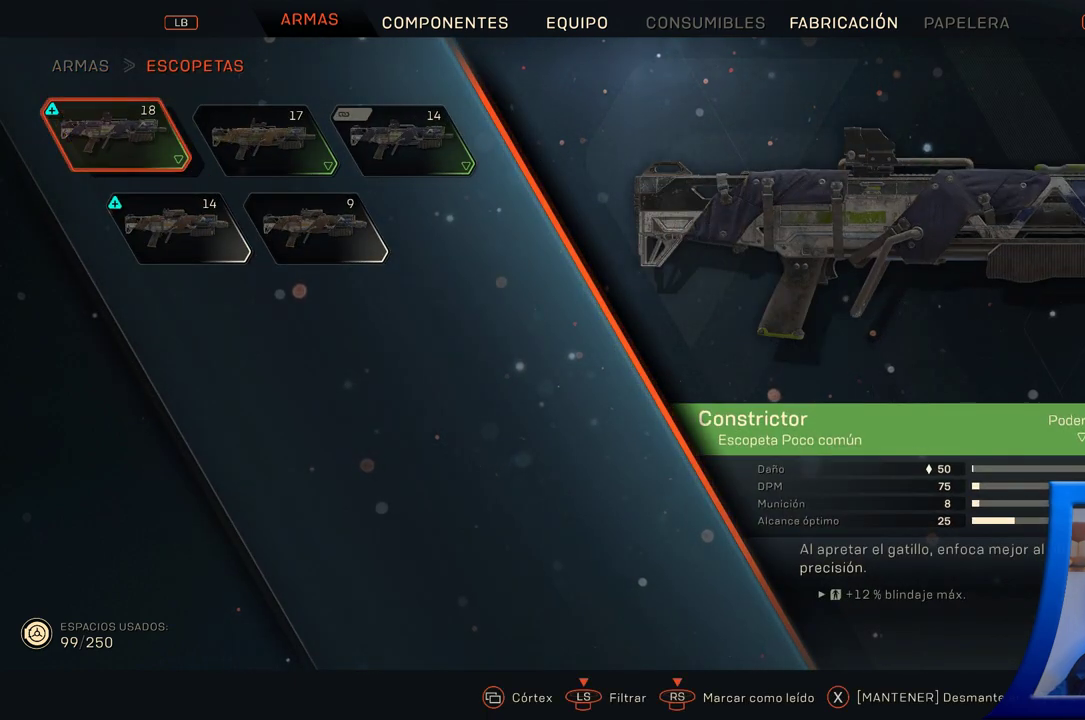
Gameplay with a controller (Xbox layout); each line is a JSON object with the inputs held at the frame after it. "button_events" lists button changes between this image and that frame as [ms after this image, input, new state], when the widget could be followed in between (sticks are given only as held states). Not read: START.
{"buttons": ["DPAD_RIGHT"], "left_stick": "center", "right_stick": "center", "button_events": [[133, "DPAD_RIGHT", "up"], [433, "DPAD_RIGHT", "down"]]}
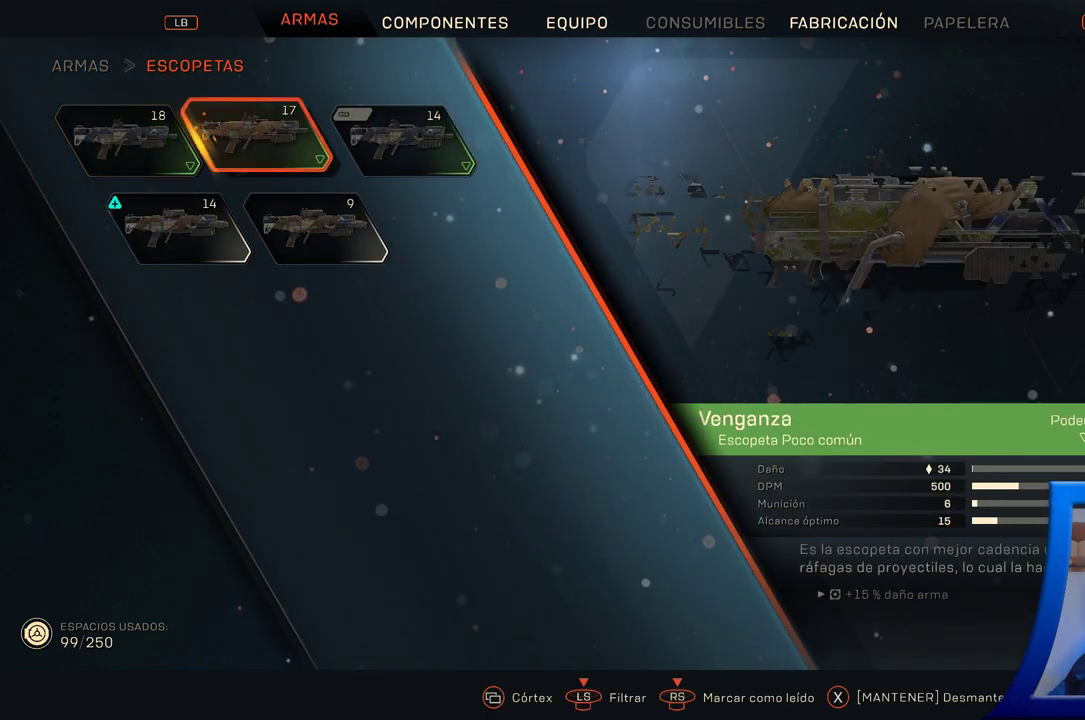
{"buttons": [], "left_stick": "center", "right_stick": "center", "button_events": [[133, "DPAD_RIGHT", "up"]]}
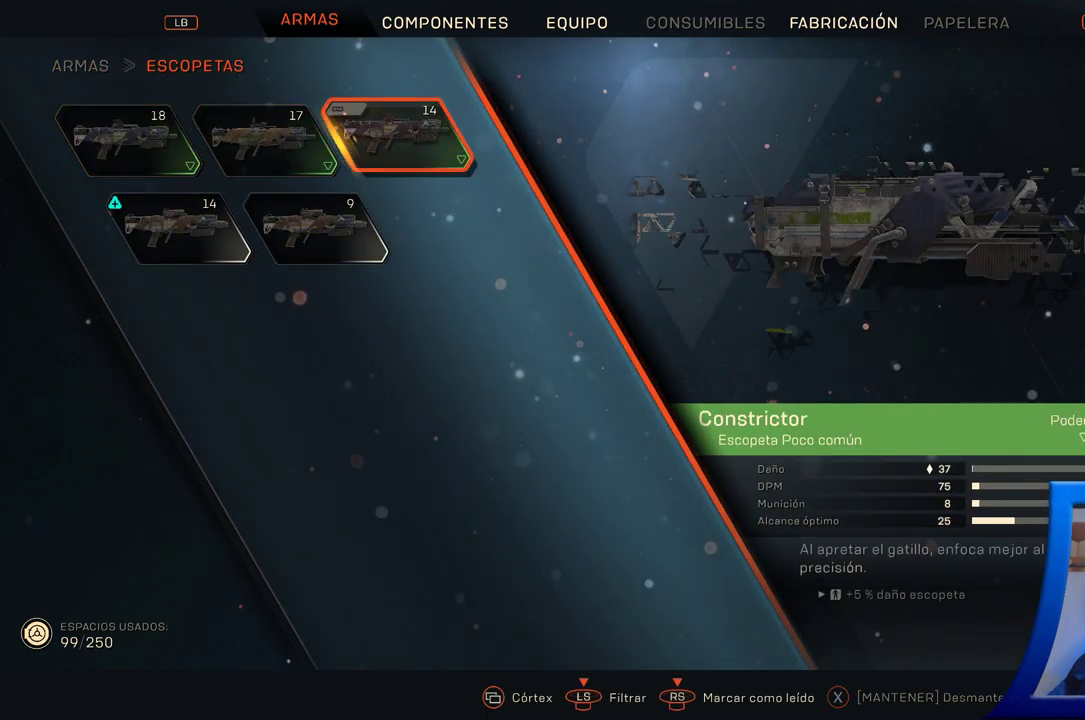
{"buttons": ["X"], "left_stick": "center", "right_stick": "center", "button_events": [[383, "X", "down"]]}
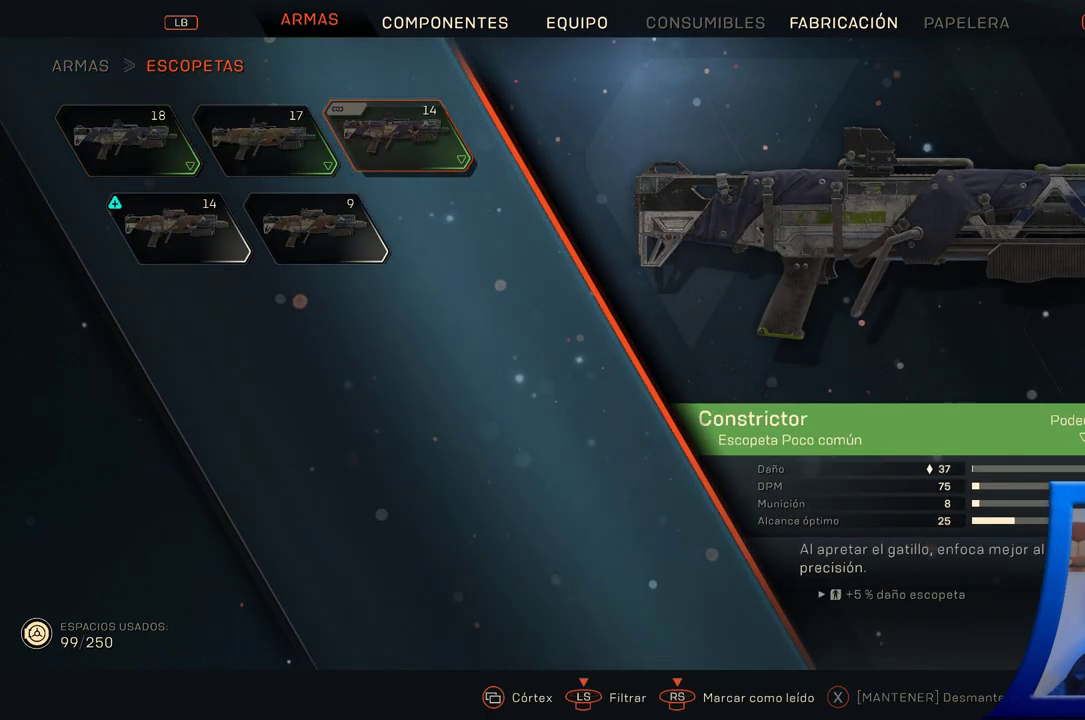
{"buttons": ["X"], "left_stick": "center", "right_stick": "center", "button_events": []}
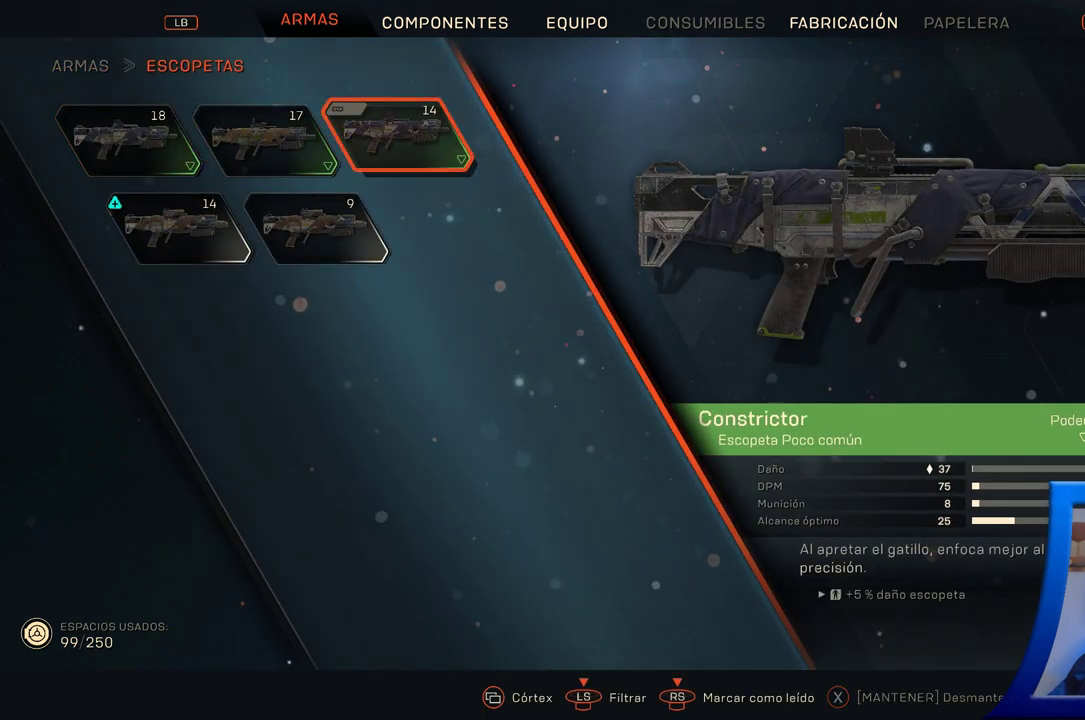
{"buttons": [], "left_stick": "center", "right_stick": "center", "button_events": [[467, "X", "up"]]}
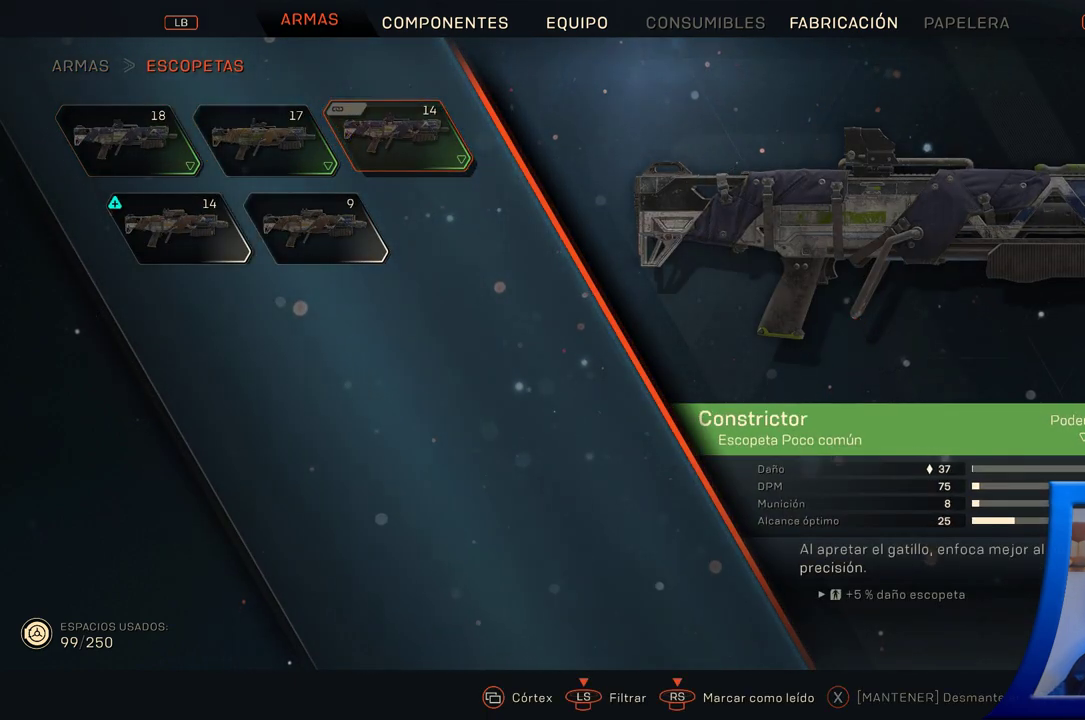
{"buttons": [], "left_stick": "center", "right_stick": "center", "button_events": [[167, "X", "down"], [283, "X", "up"], [350, "X", "down"], [450, "X", "up"]]}
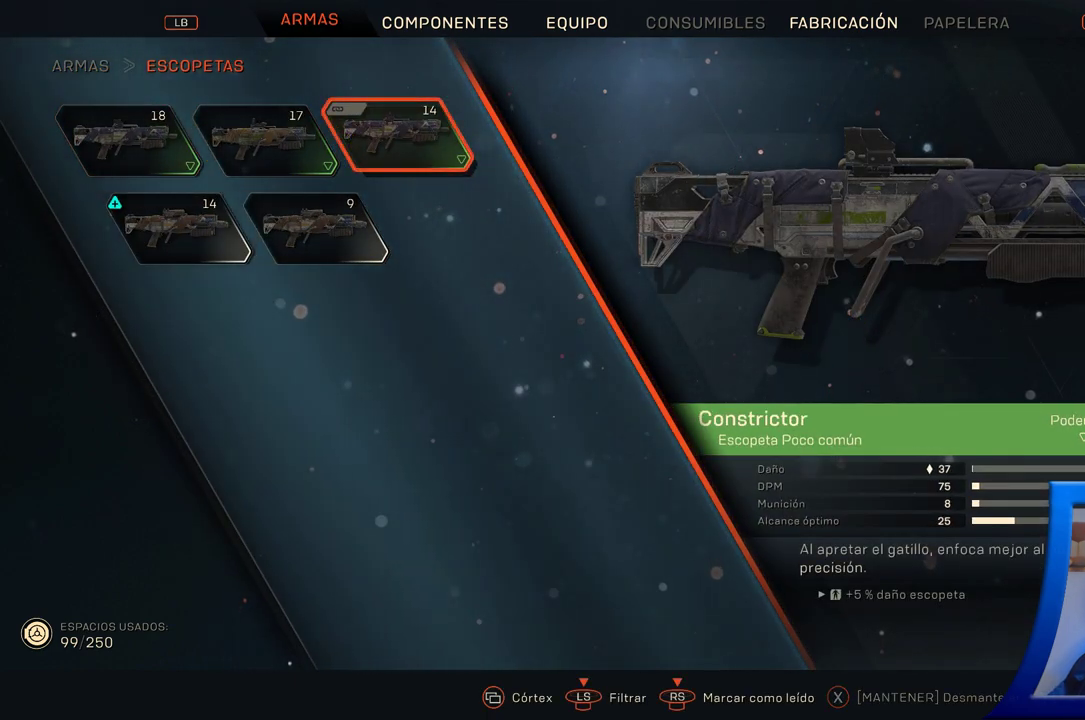
{"buttons": [], "left_stick": "center", "right_stick": "center", "button_events": [[17, "X", "down"], [117, "X", "up"], [200, "X", "down"], [300, "X", "up"], [367, "DPAD_LEFT", "down"], [483, "DPAD_LEFT", "up"]]}
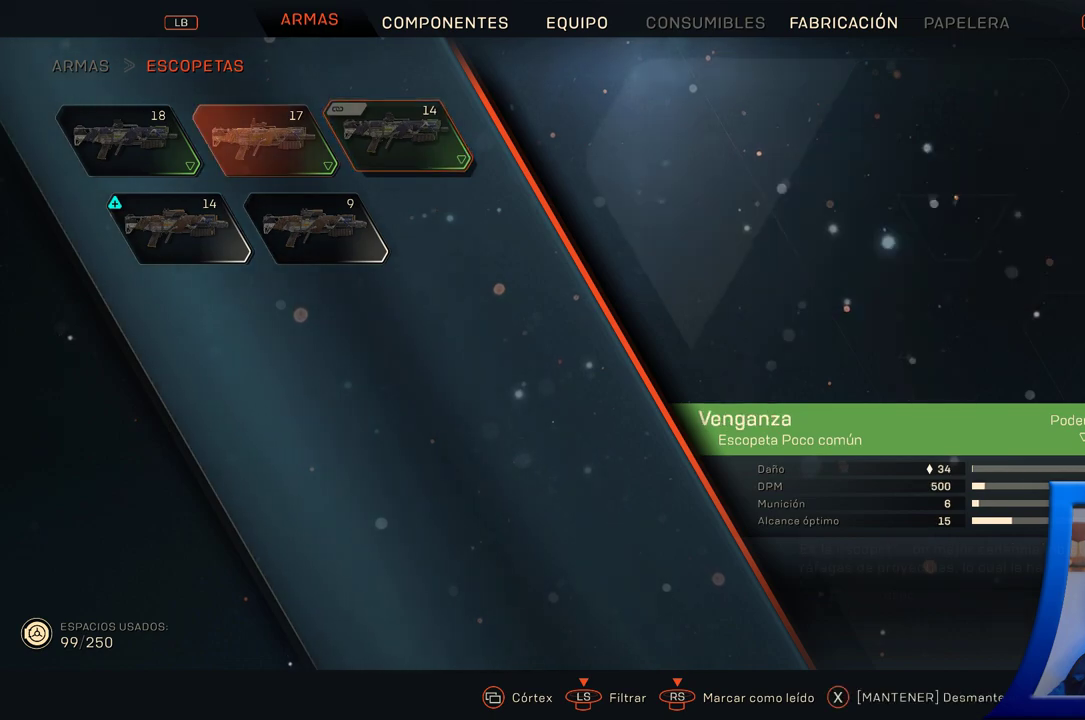
{"buttons": [], "left_stick": "center", "right_stick": "center", "button_events": [[67, "DPAD_LEFT", "down"], [183, "DPAD_LEFT", "up"], [367, "DPAD_DOWN", "down"], [483, "DPAD_DOWN", "up"]]}
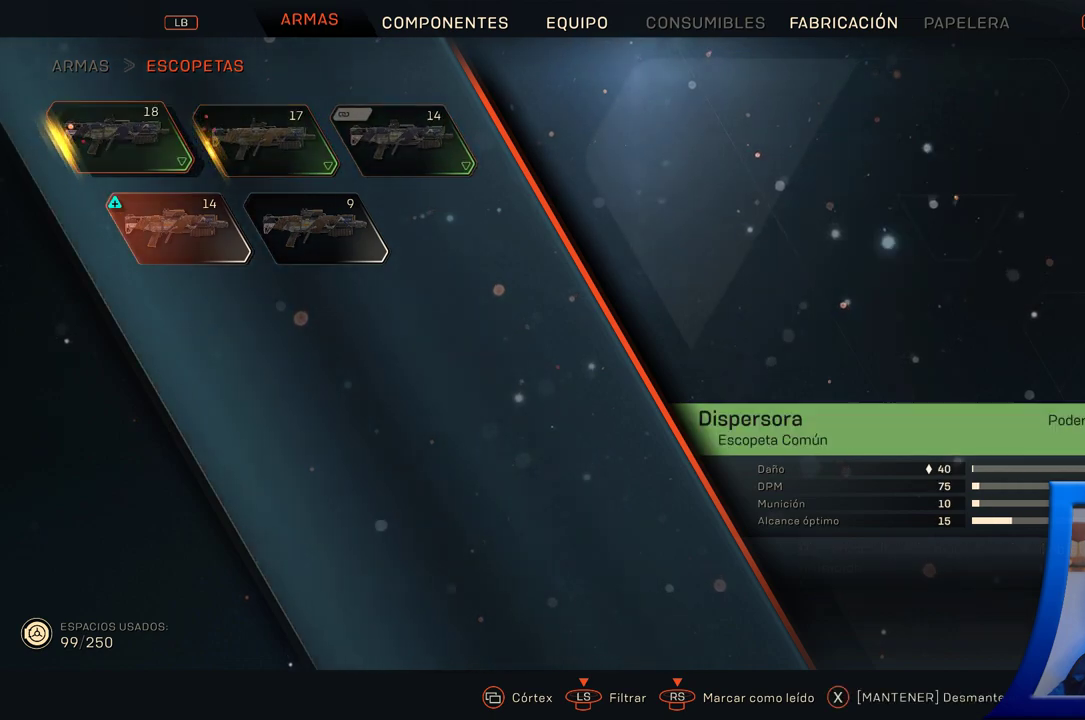
{"buttons": [], "left_stick": "center", "right_stick": "center", "button_events": []}
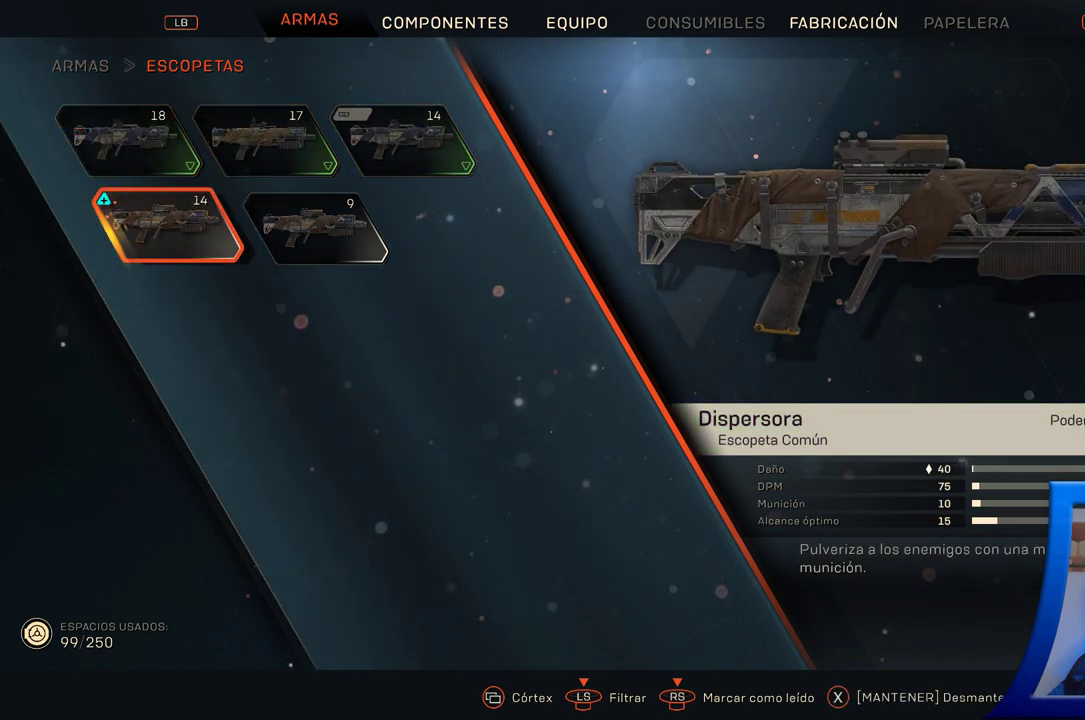
{"buttons": ["DPAD_RIGHT"], "left_stick": "center", "right_stick": "center", "button_events": [[467, "DPAD_RIGHT", "down"]]}
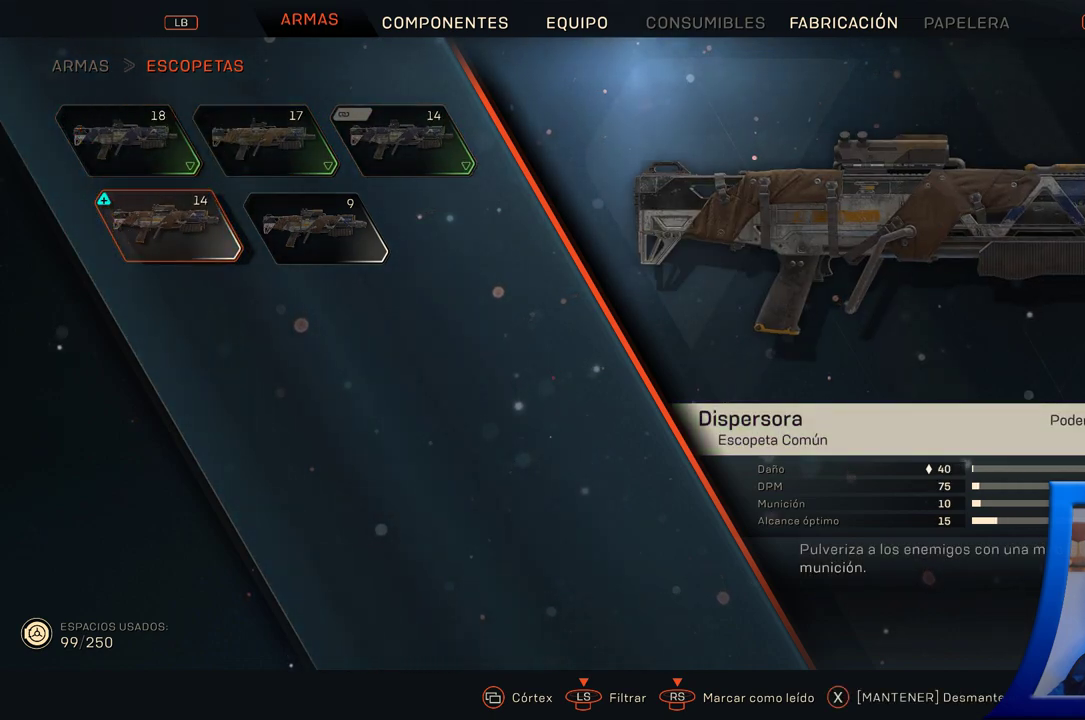
{"buttons": [], "left_stick": "center", "right_stick": "center", "button_events": [[133, "DPAD_RIGHT", "up"]]}
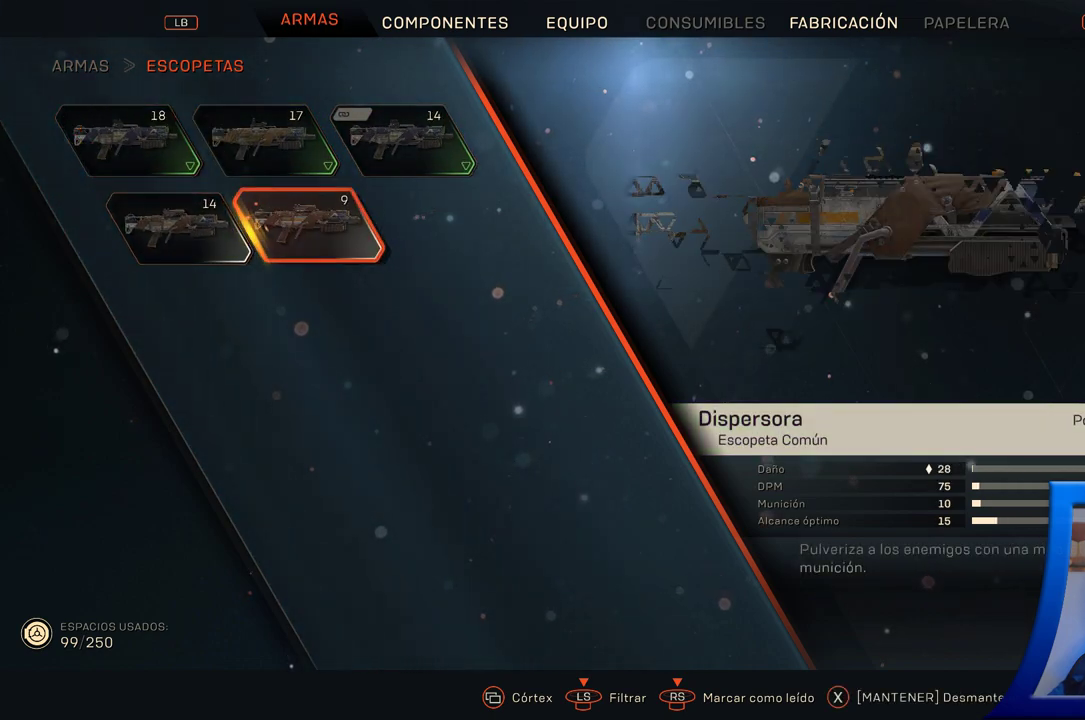
{"buttons": ["DPAD_LEFT"], "left_stick": "center", "right_stick": "center", "button_events": [[483, "DPAD_LEFT", "down"]]}
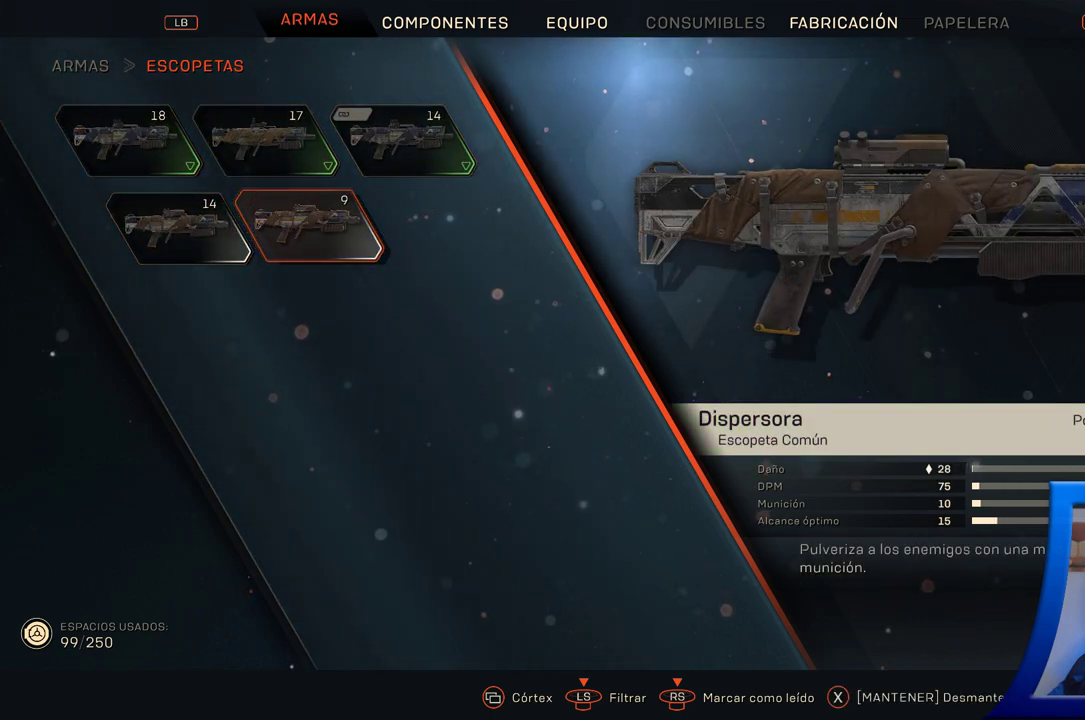
{"buttons": [], "left_stick": "center", "right_stick": "center", "button_events": [[100, "DPAD_LEFT", "up"], [217, "DPAD_RIGHT", "down"], [350, "DPAD_RIGHT", "up"]]}
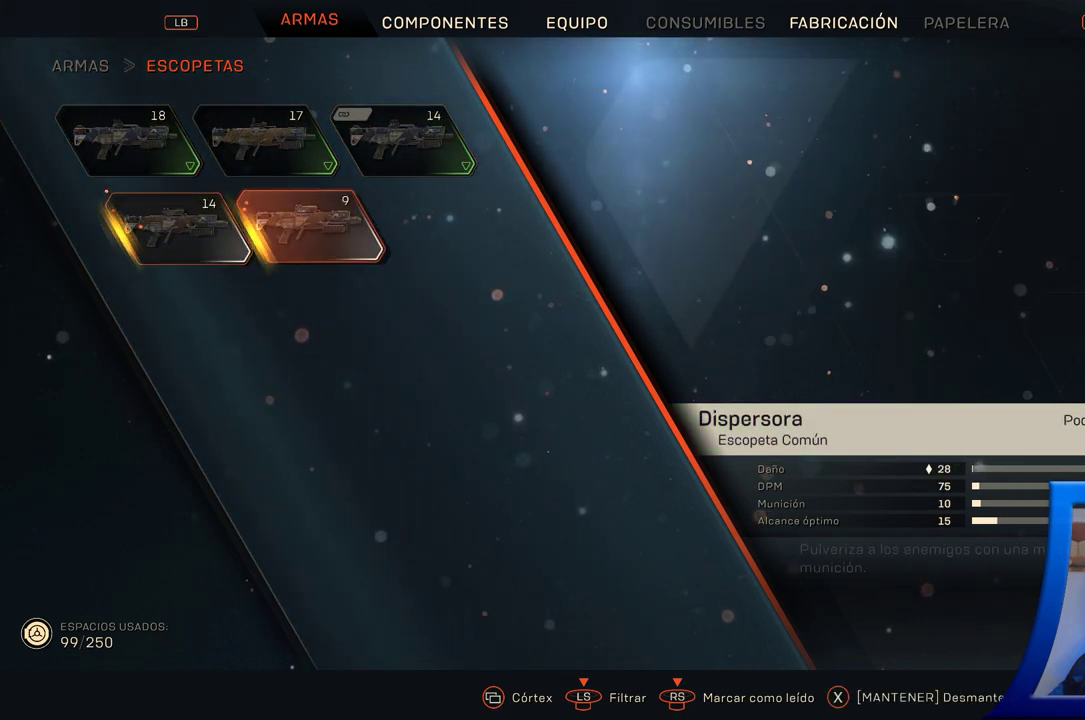
{"buttons": ["X"], "left_stick": "center", "right_stick": "center", "button_events": [[67, "X", "down"], [217, "X", "up"], [383, "X", "down"]]}
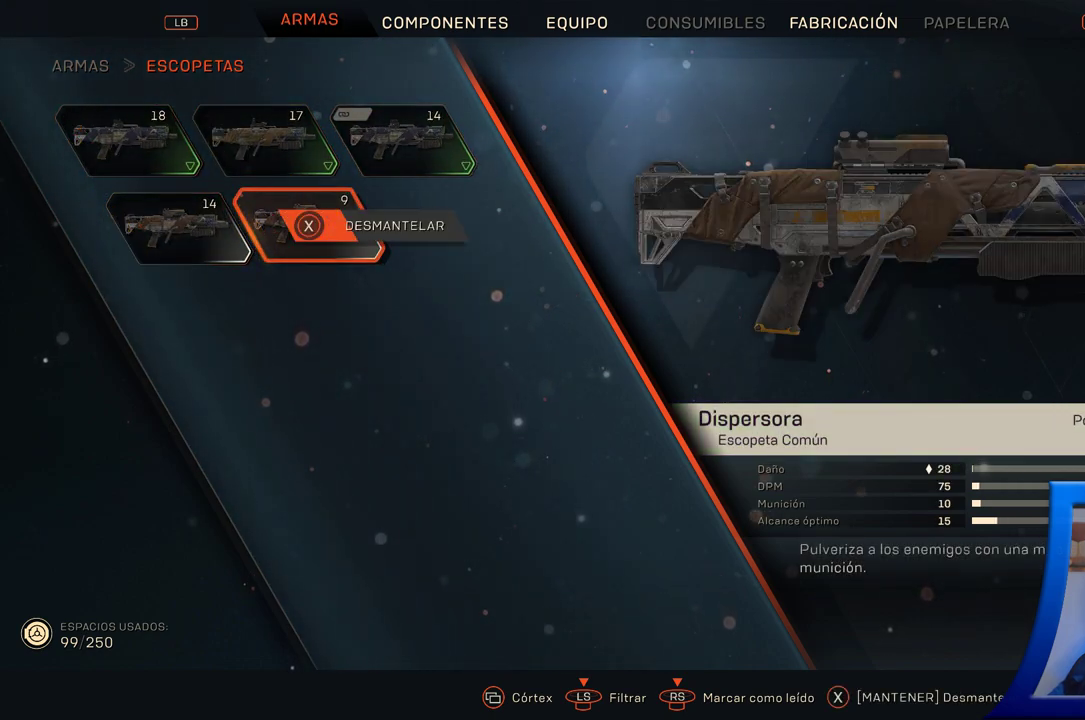
{"buttons": ["X"], "left_stick": "center", "right_stick": "center", "button_events": []}
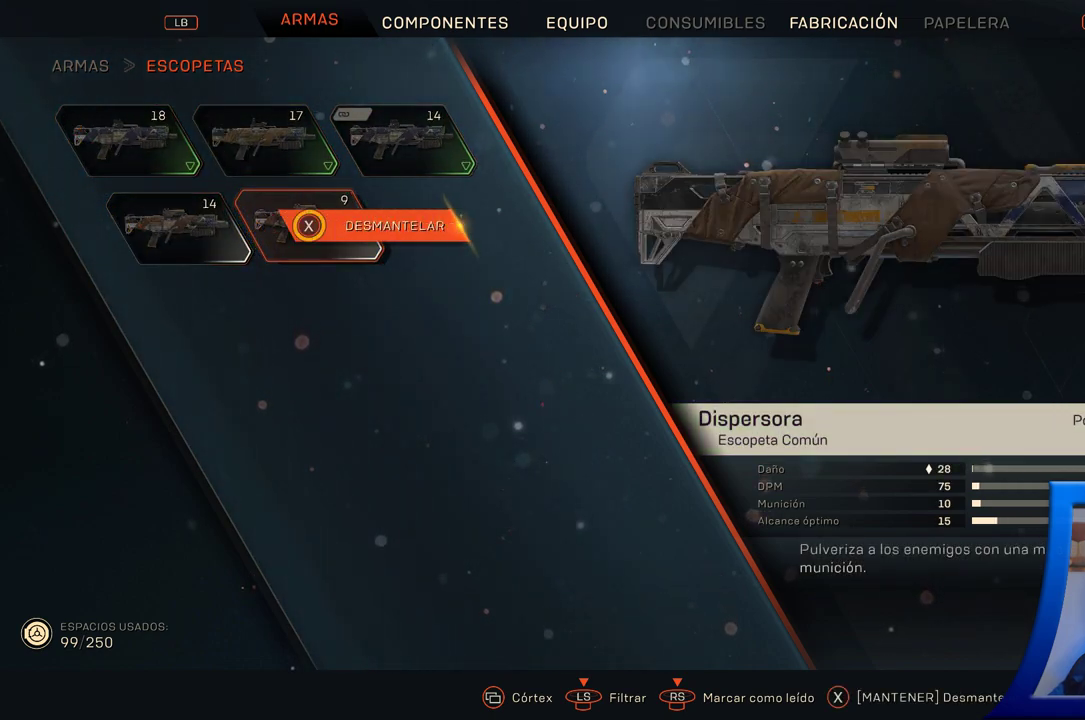
{"buttons": [], "left_stick": "center", "right_stick": "center", "button_events": [[167, "X", "up"]]}
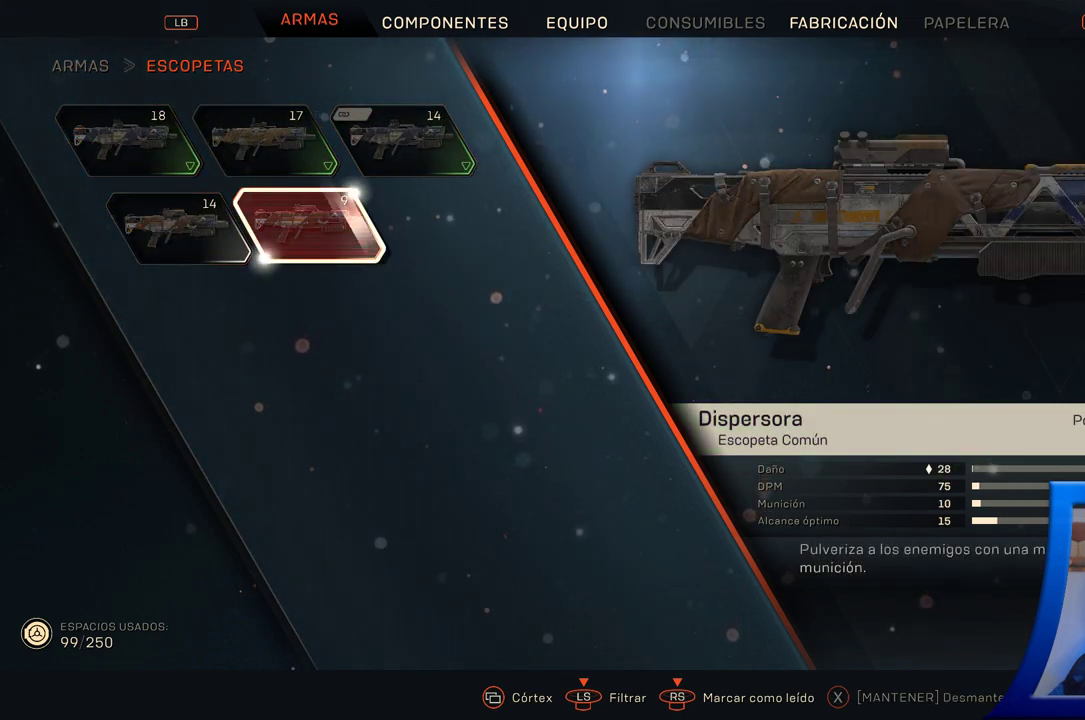
{"buttons": [], "left_stick": "center", "right_stick": "center", "button_events": [[383, "B", "down"], [467, "B", "up"]]}
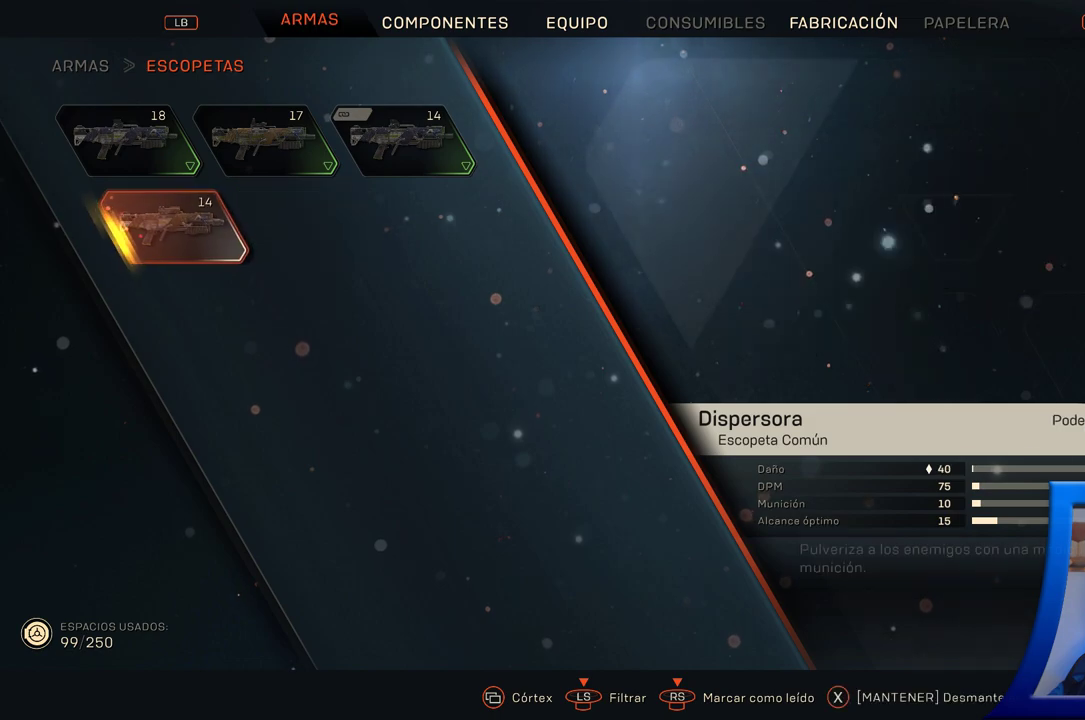
{"buttons": [], "left_stick": "center", "right_stick": "center", "button_events": []}
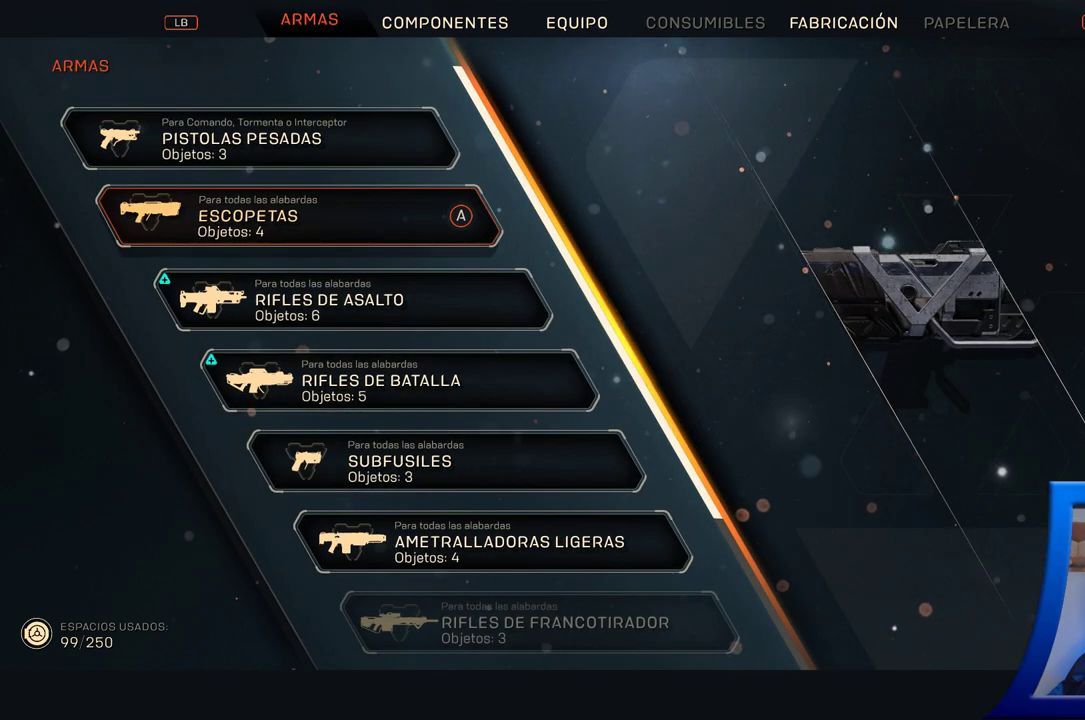
{"buttons": ["A"], "left_stick": "center", "right_stick": "center", "button_events": [[300, "DPAD_DOWN", "down"], [417, "DPAD_DOWN", "up"], [500, "A", "down"]]}
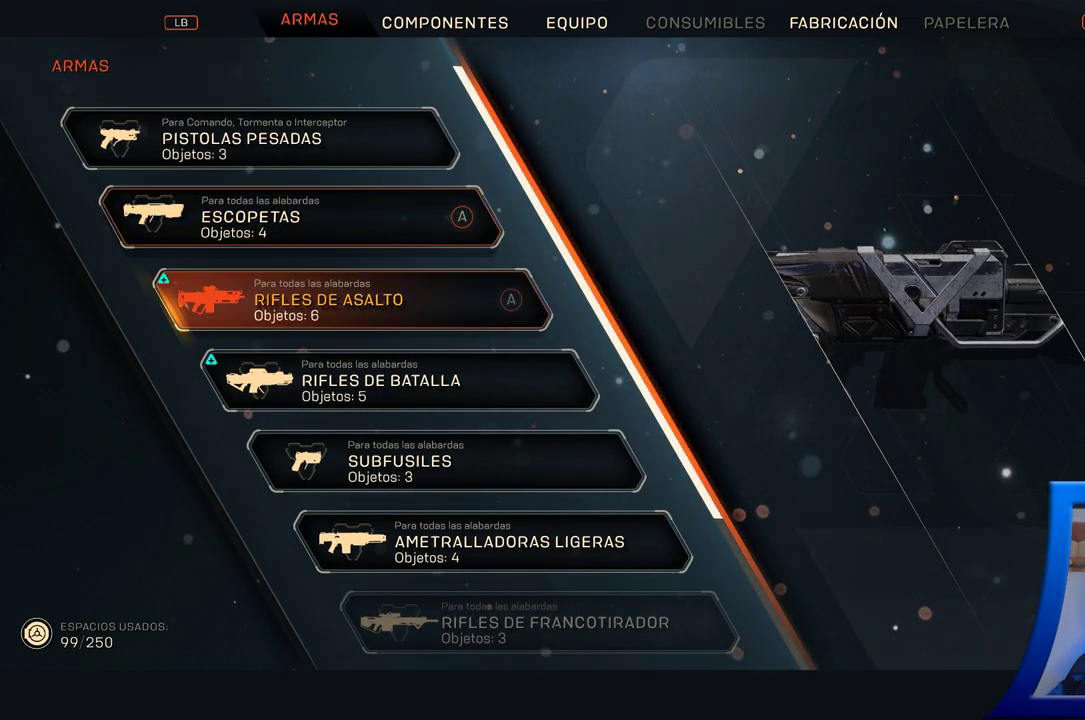
{"buttons": [], "left_stick": "center", "right_stick": "center", "button_events": [[133, "A", "up"]]}
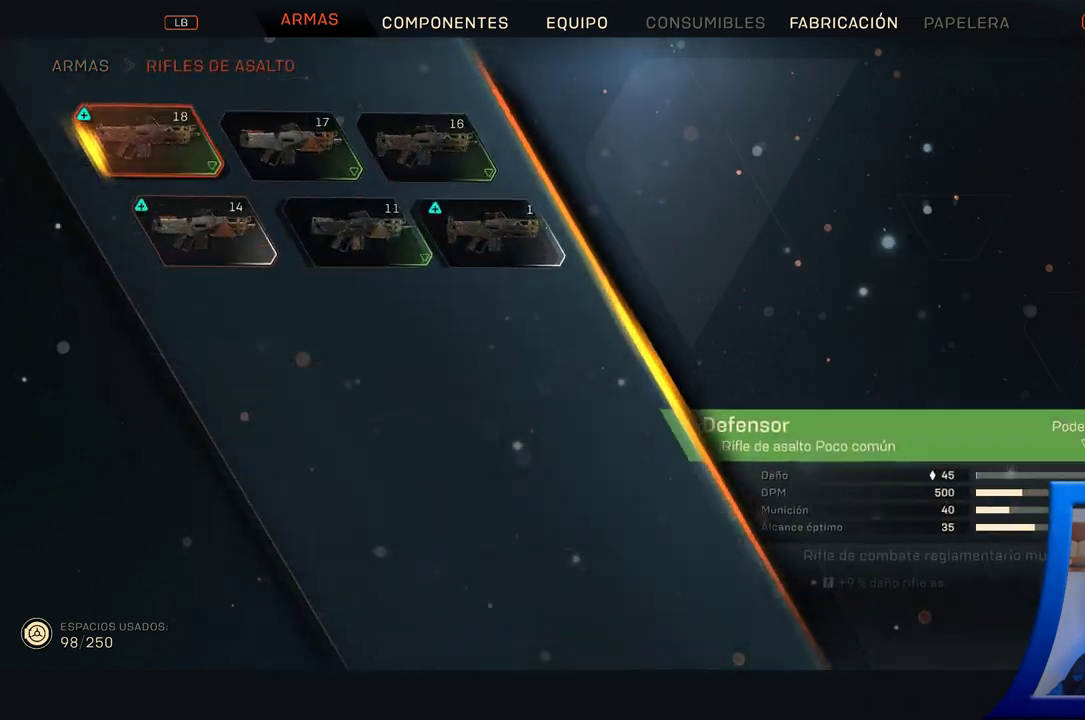
{"buttons": [], "left_stick": "center", "right_stick": "center", "button_events": []}
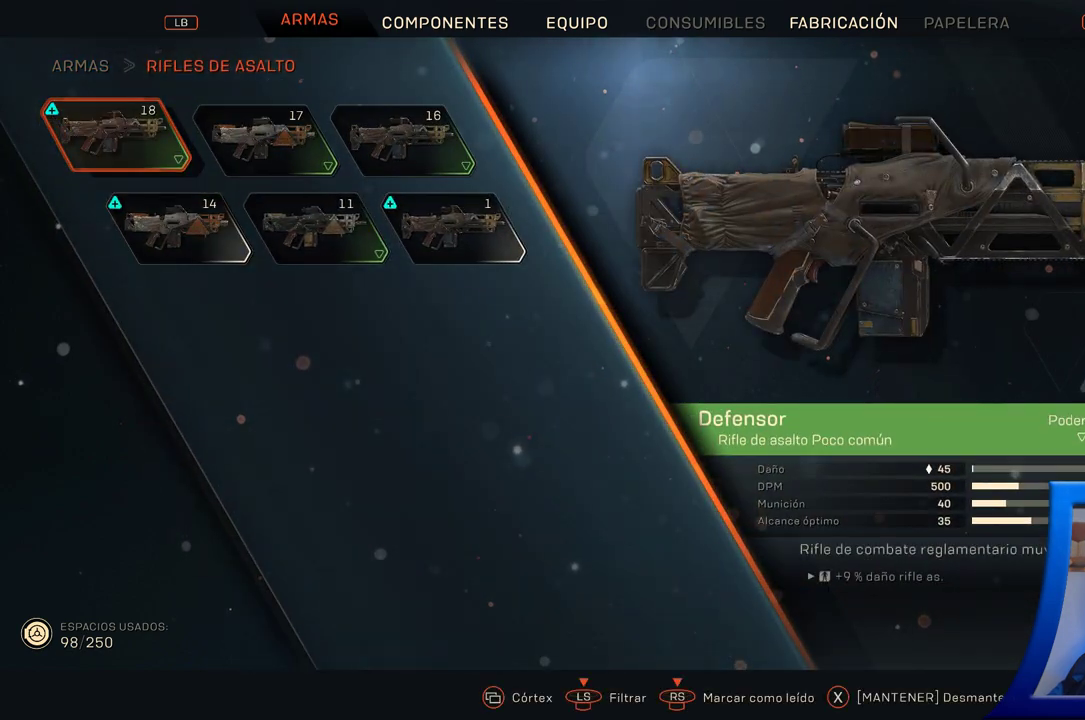
{"buttons": [], "left_stick": "center", "right_stick": "center", "button_events": [[333, "DPAD_RIGHT", "down"], [500, "DPAD_RIGHT", "up"]]}
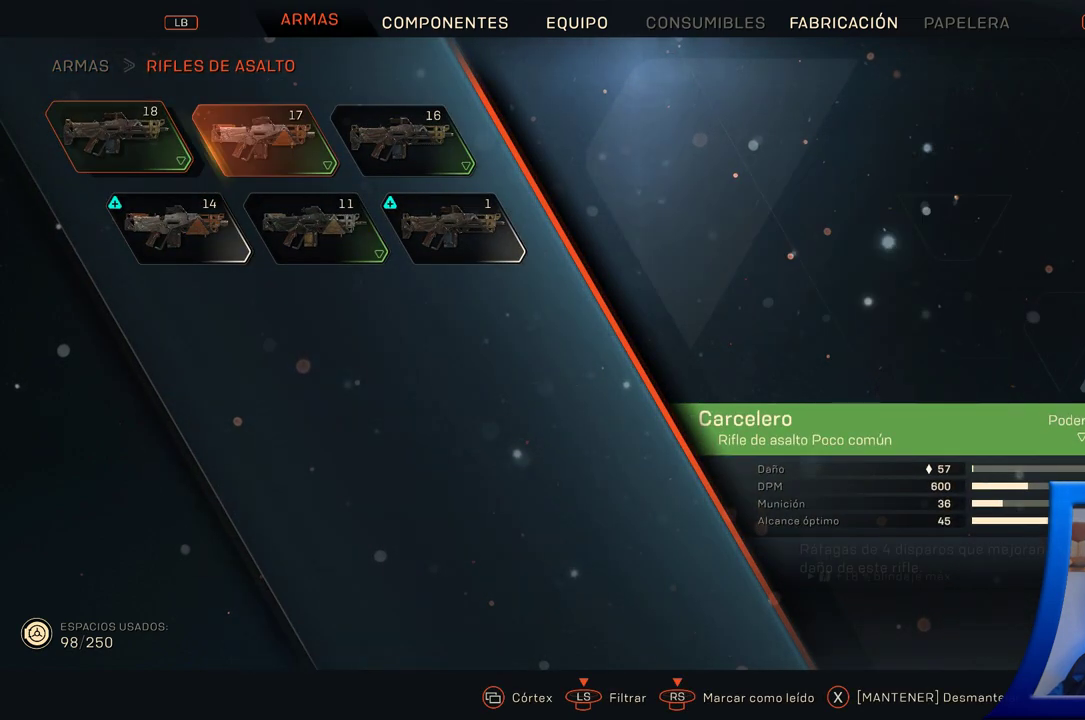
{"buttons": [], "left_stick": "center", "right_stick": "center", "button_events": [[250, "DPAD_RIGHT", "down"], [433, "DPAD_RIGHT", "up"]]}
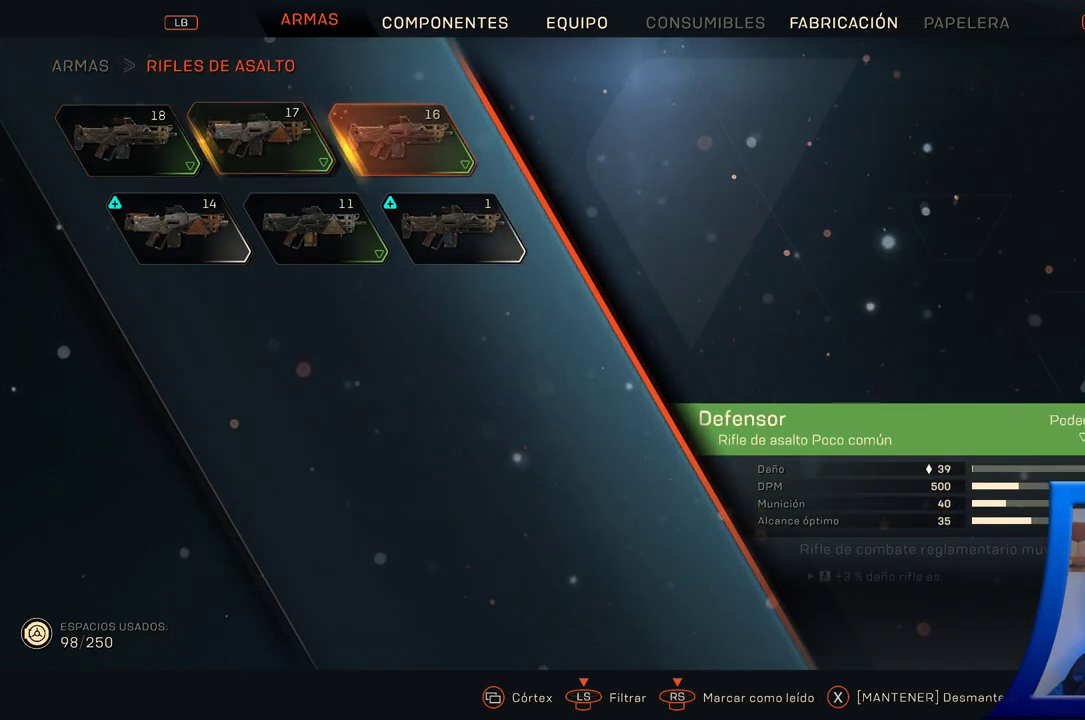
{"buttons": [], "left_stick": "center", "right_stick": "center", "button_events": []}
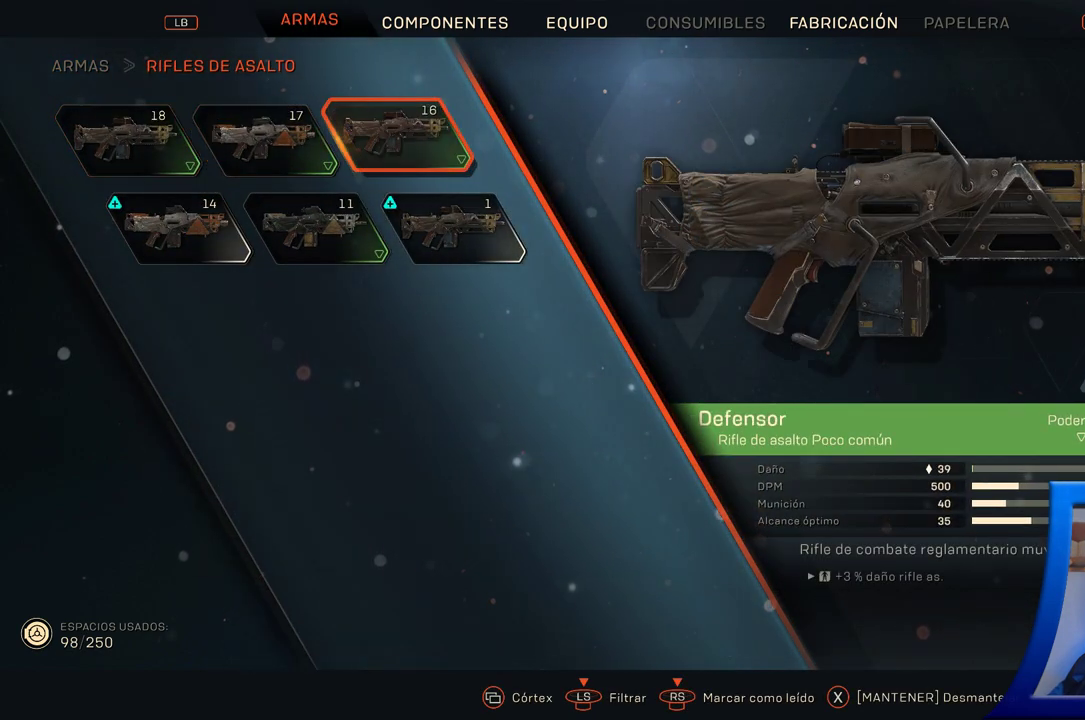
{"buttons": ["X"], "left_stick": "center", "right_stick": "center", "button_events": [[150, "X", "down"]]}
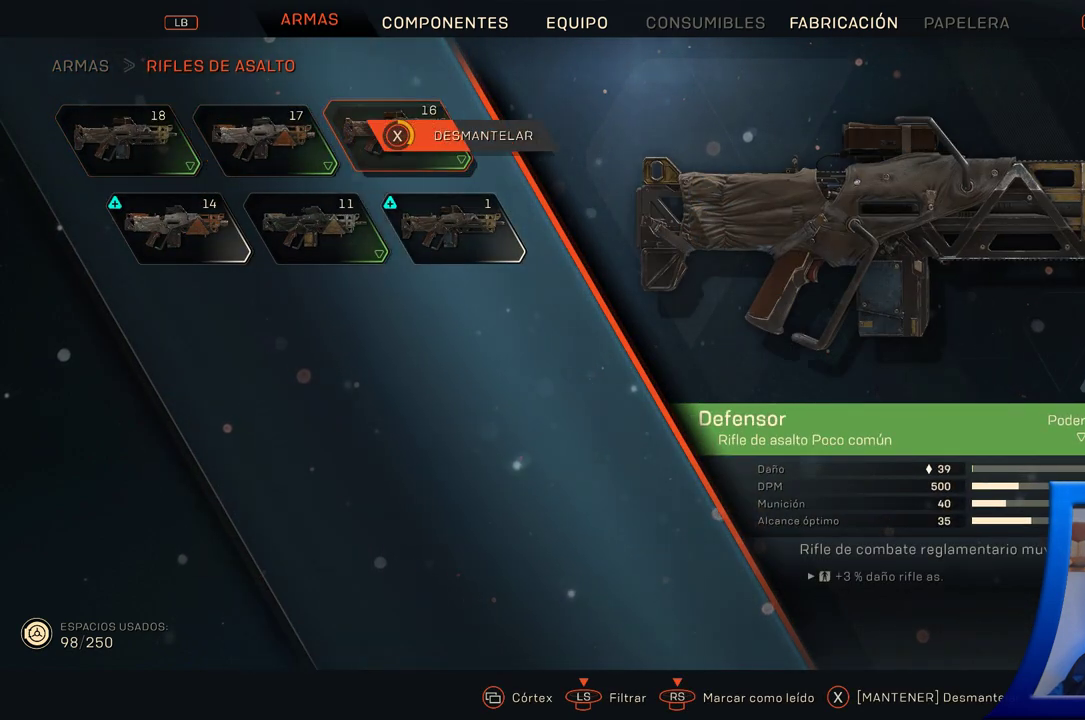
{"buttons": ["X"], "left_stick": "center", "right_stick": "center", "button_events": []}
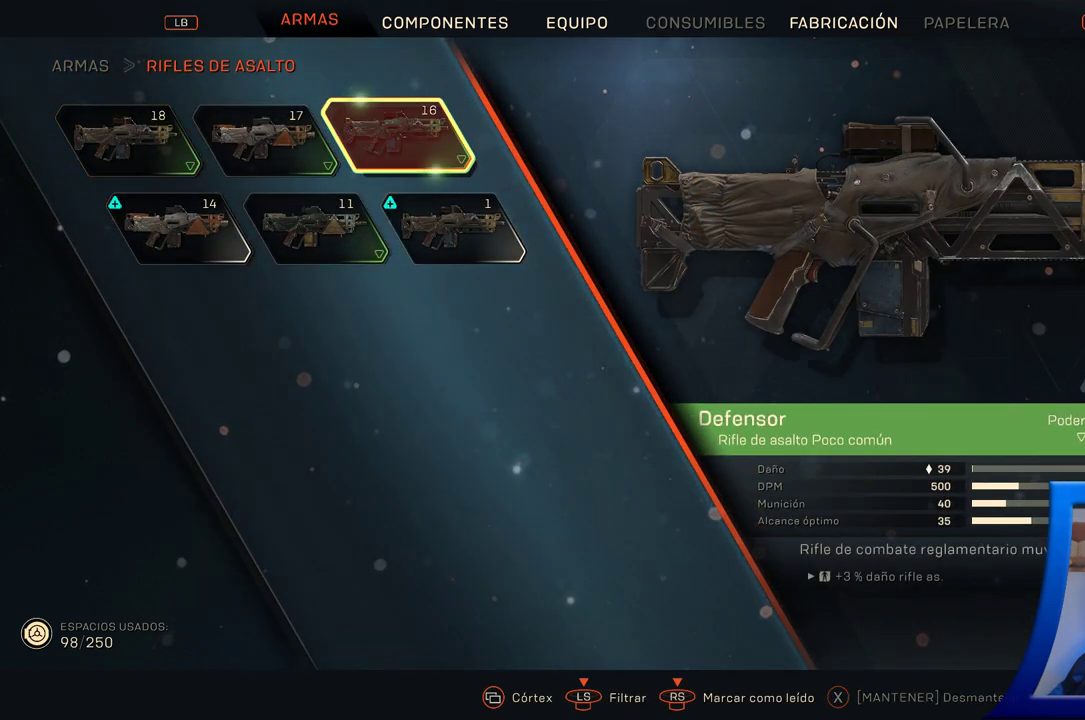
{"buttons": [], "left_stick": "center", "right_stick": "center", "button_events": [[50, "X", "up"]]}
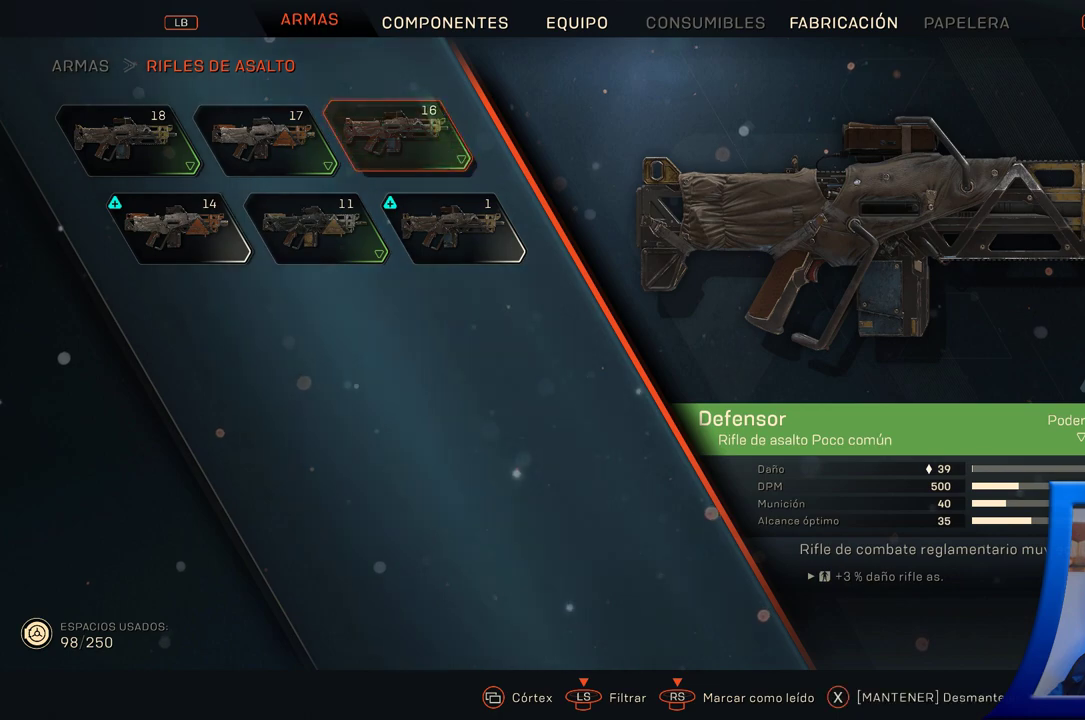
{"buttons": ["DPAD_LEFT"], "left_stick": "center", "right_stick": "center", "button_events": [[483, "DPAD_LEFT", "down"]]}